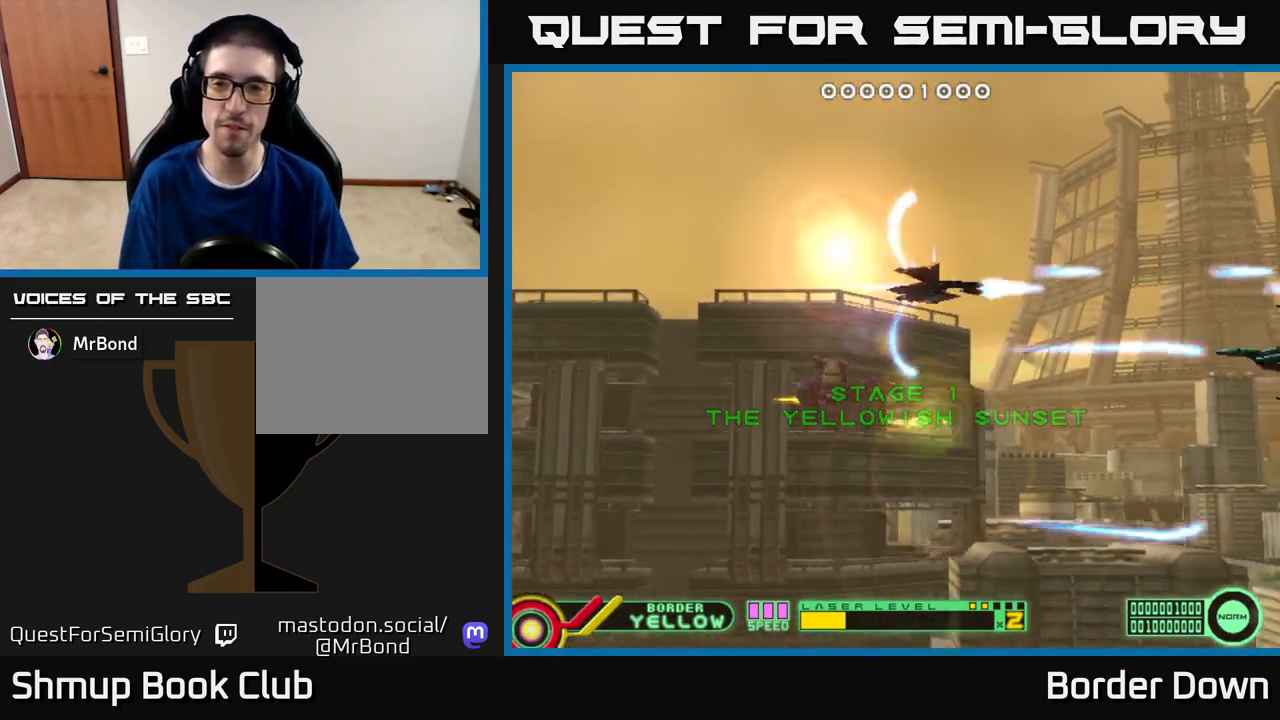
Gameplay with a controller (Xbox layout); each line is a JSON object with the inputs held at the frame after it. "events" lists button and stick changes between this image and that frame as [ms after this image, input, new state], when the widget could be followed in between.
{"buttons": ["DPAD_UP", "DPAD_LEFT"], "left_stick": "center", "right_stick": "center", "events": [[83, "A", "down"], [167, "A", "up"], [233, "A", "down"], [250, "DPAD_DOWN", "up"], [250, "DPAD_LEFT", "down"], [283, "DPAD_UP", "down"], [333, "A", "up"], [350, "DPAD_LEFT", "up"], [383, "A", "down"], [467, "DPAD_LEFT", "down"], [483, "A", "up"]]}
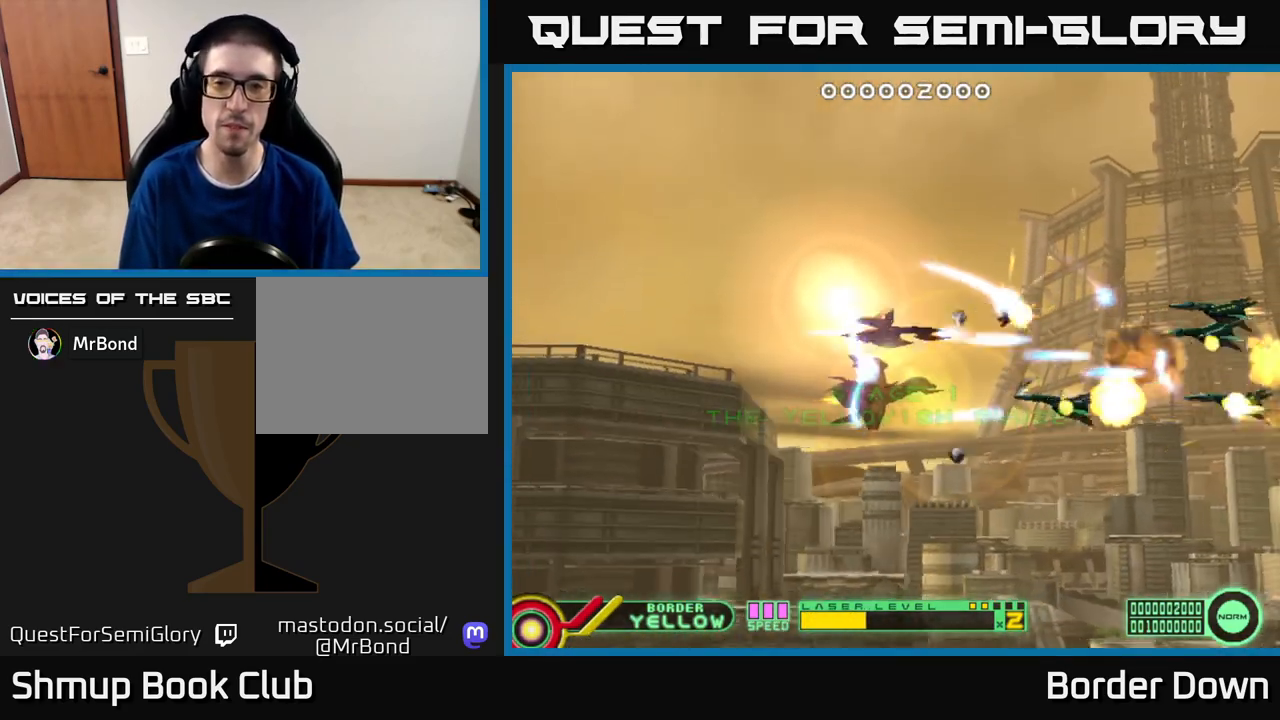
{"buttons": ["A", "DPAD_UP", "DPAD_LEFT"], "left_stick": "center", "right_stick": "center", "events": [[50, "A", "down"], [100, "DPAD_UP", "up"], [133, "A", "up"], [150, "DPAD_DOWN", "down"], [183, "A", "down"], [217, "DPAD_LEFT", "up"], [283, "A", "up"], [350, "A", "down"], [433, "A", "up"], [450, "DPAD_DOWN", "up"], [467, "DPAD_LEFT", "down"], [483, "DPAD_UP", "down"], [500, "A", "down"]]}
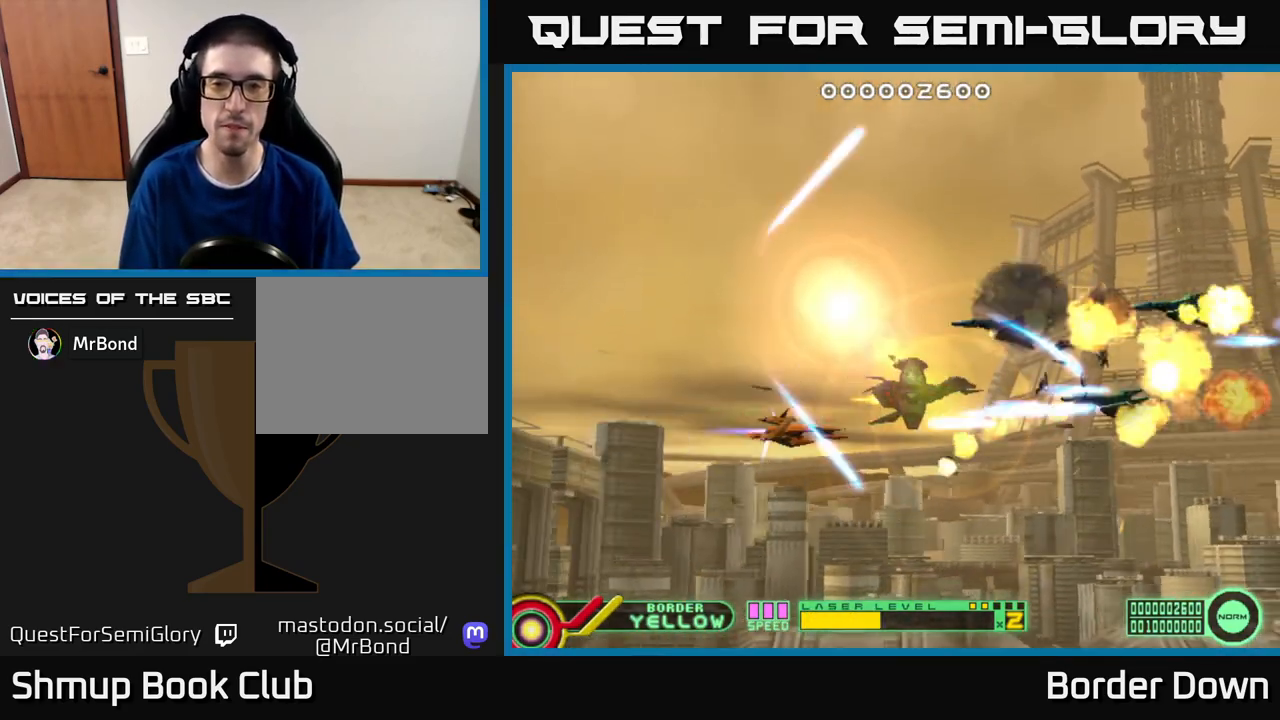
{"buttons": ["A", "DPAD_RIGHT"], "left_stick": "center", "right_stick": "center", "events": [[33, "DPAD_LEFT", "up"], [100, "A", "up"], [167, "A", "down"], [250, "A", "up"], [317, "A", "down"], [317, "DPAD_RIGHT", "down"], [417, "A", "up"], [433, "DPAD_UP", "up"], [483, "A", "down"]]}
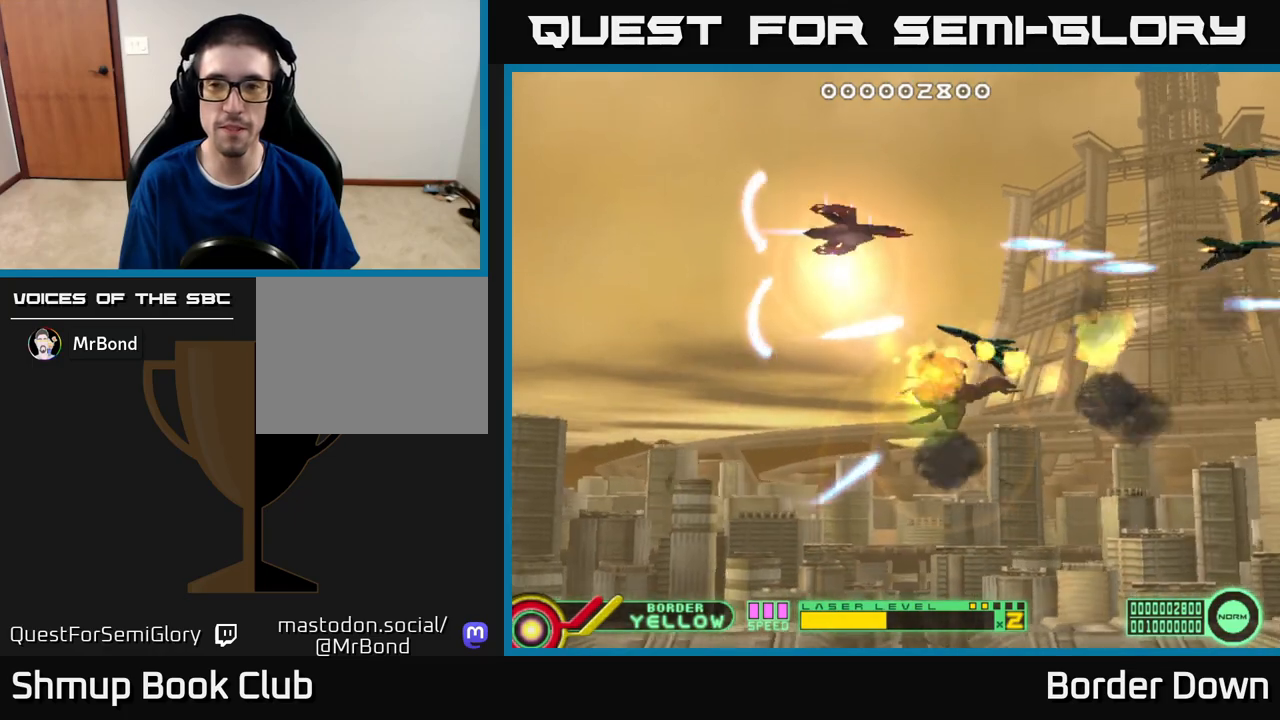
{"buttons": ["A", "DPAD_DOWN"], "left_stick": "center", "right_stick": "center"}
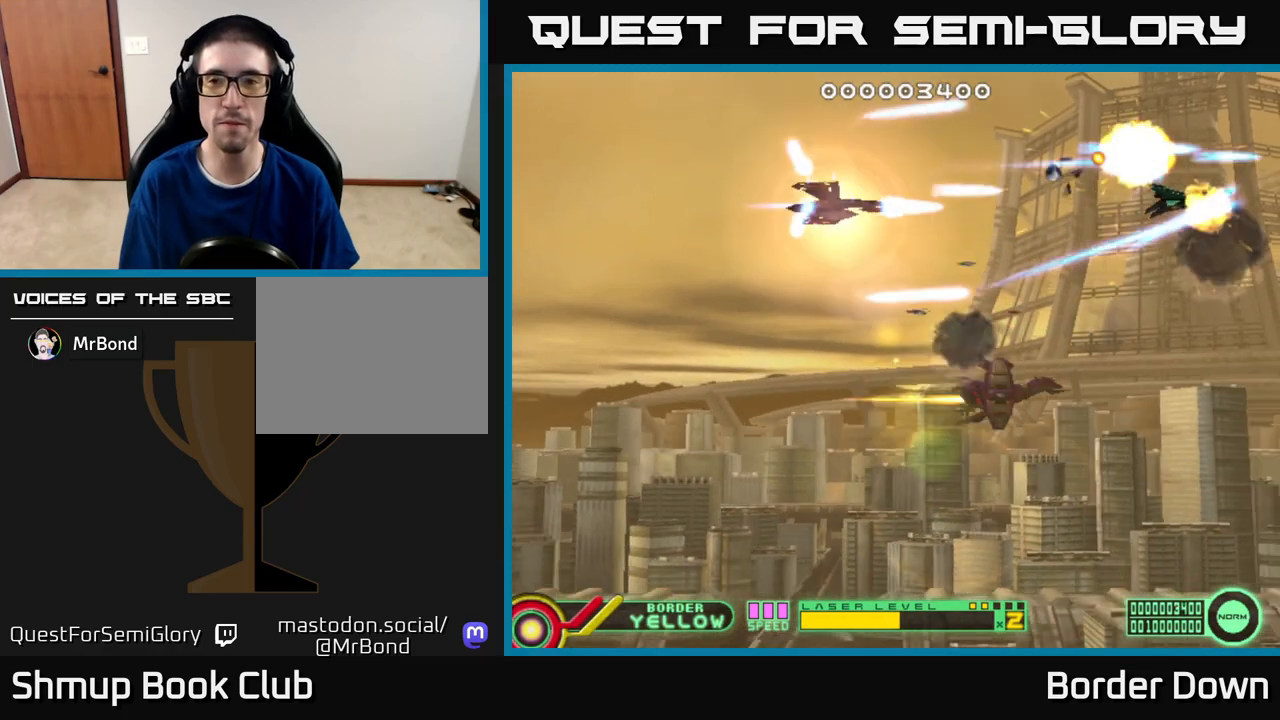
{"buttons": ["DPAD_DOWN"], "left_stick": "center", "right_stick": "center", "events": [[17, "A", "up"], [83, "A", "down"], [150, "DPAD_RIGHT", "down"], [167, "A", "up"], [250, "A", "down"], [317, "DPAD_RIGHT", "up"], [333, "A", "up"], [400, "A", "down"], [483, "A", "up"]]}
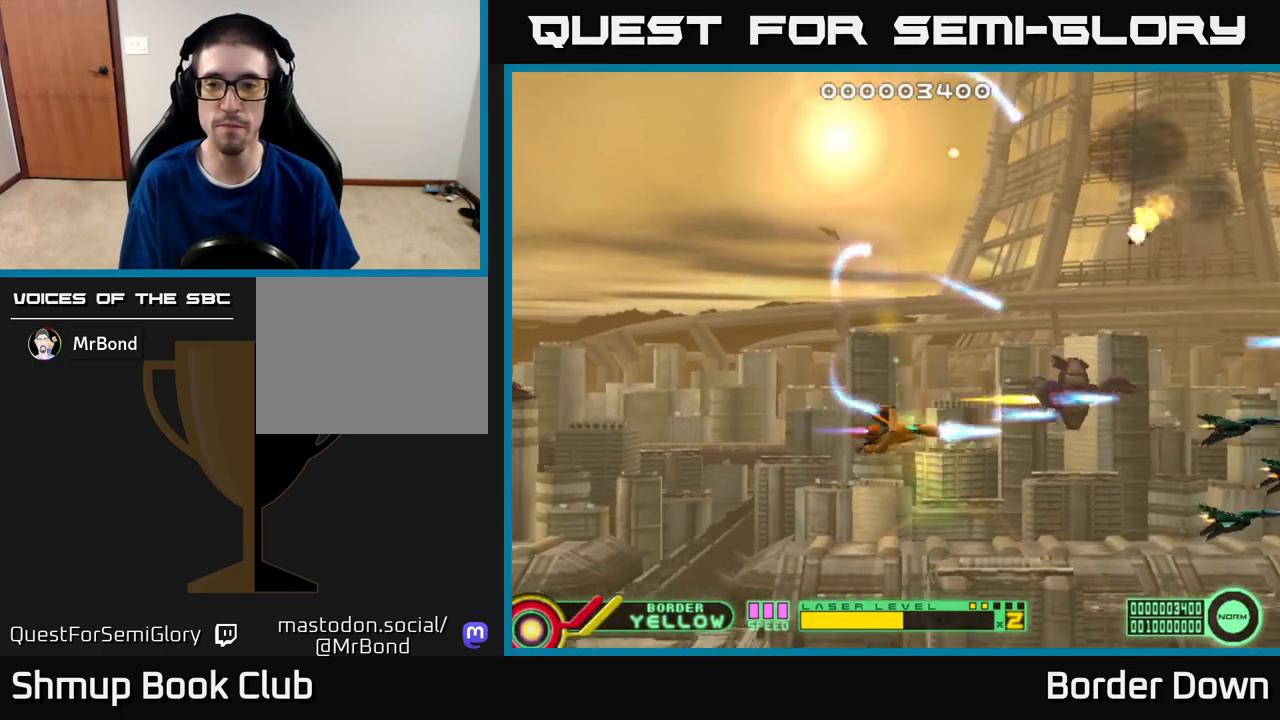
{"buttons": ["DPAD_UP"], "left_stick": "center", "right_stick": "center", "events": [[67, "A", "down"], [83, "DPAD_RIGHT", "down"], [150, "A", "up"], [183, "DPAD_DOWN", "up"], [200, "DPAD_RIGHT", "up"], [217, "A", "down"], [233, "DPAD_UP", "down"], [300, "A", "up"], [300, "DPAD_RIGHT", "down"], [350, "A", "down"], [417, "DPAD_RIGHT", "up"], [450, "A", "up"]]}
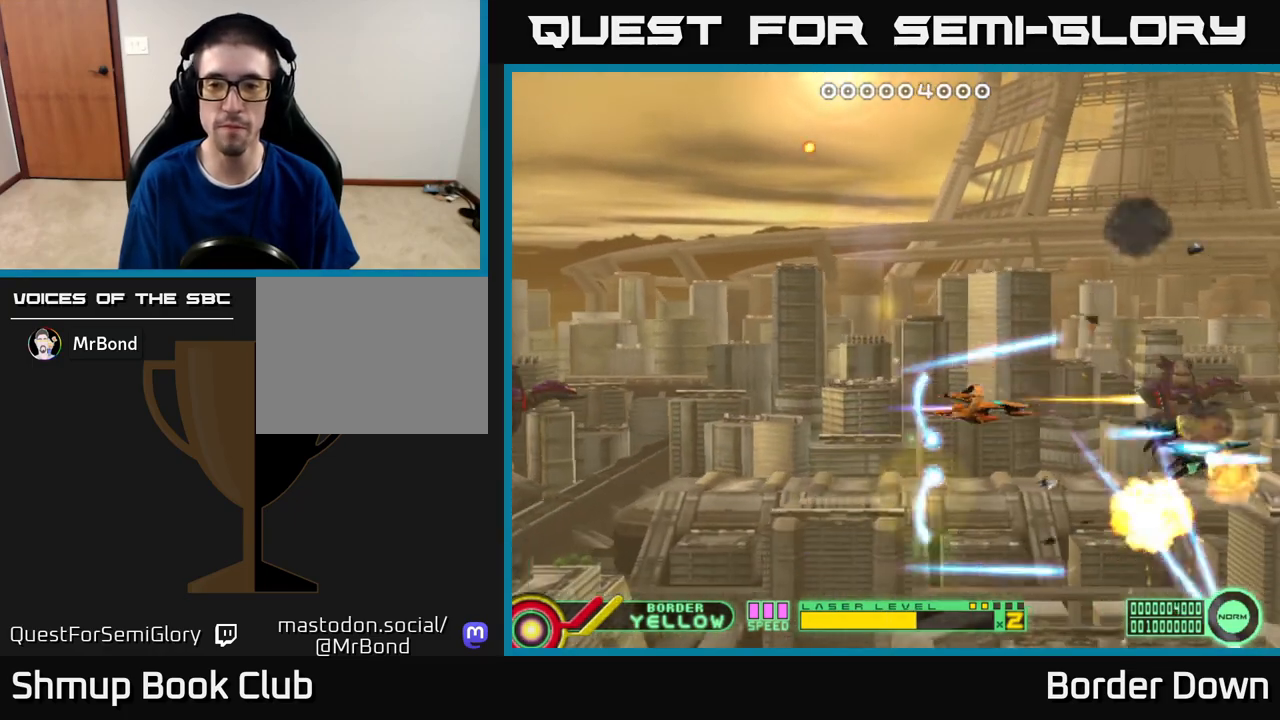
{"buttons": ["A", "DPAD_LEFT"], "left_stick": "center", "right_stick": "center", "events": [[17, "A", "down"], [100, "A", "up"], [167, "A", "down"], [250, "A", "up"], [333, "A", "down"], [367, "DPAD_LEFT", "down"], [400, "A", "up"], [433, "DPAD_UP", "up"], [483, "A", "down"]]}
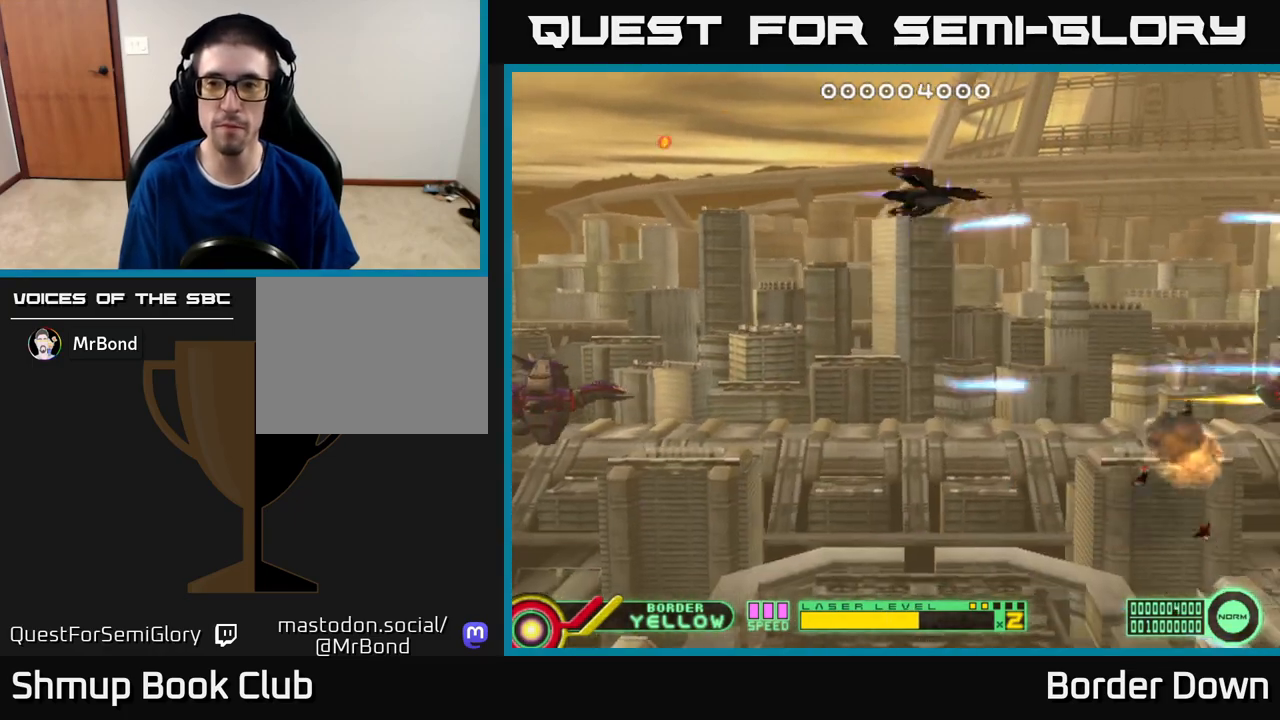
{"buttons": ["A", "DPAD_UP"], "left_stick": "center", "right_stick": "center", "events": [[17, "DPAD_DOWN", "down"], [50, "DPAD_LEFT", "up"], [67, "A", "up"], [117, "A", "down"], [317, "DPAD_RIGHT", "down"], [333, "DPAD_DOWN", "up"], [367, "DPAD_UP", "down"], [400, "DPAD_RIGHT", "up"]]}
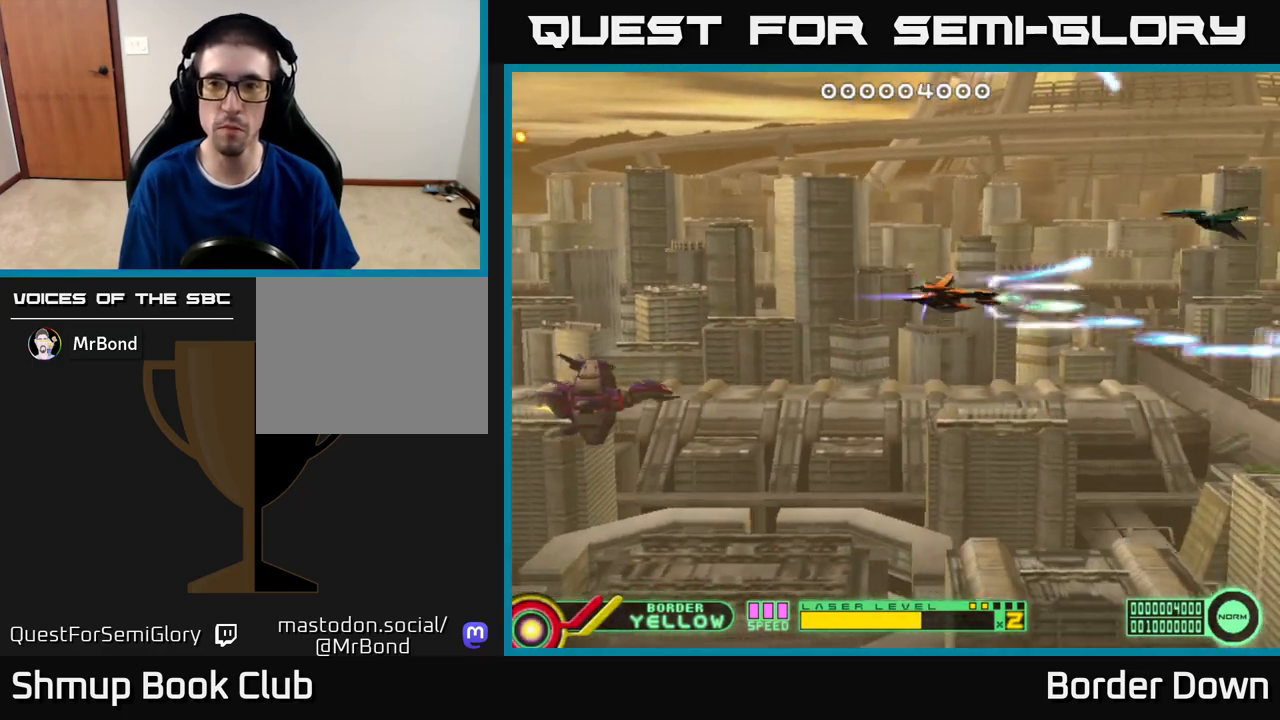
{"buttons": ["A"], "left_stick": "center", "right_stick": "center", "events": [[50, "DPAD_LEFT", "down"], [183, "DPAD_UP", "up"], [200, "DPAD_LEFT", "up"]]}
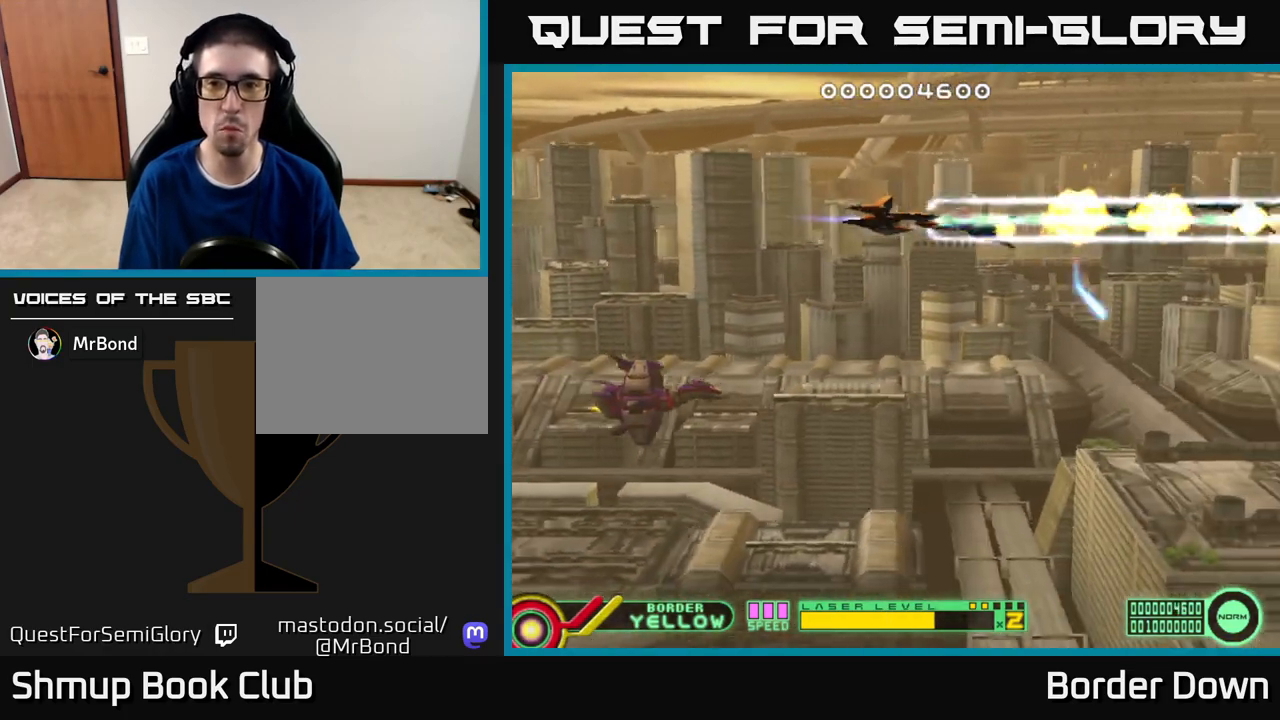
{"buttons": ["A", "DPAD_DOWN", "DPAD_RIGHT"], "left_stick": "center", "right_stick": "center", "events": [[350, "DPAD_DOWN", "down"], [417, "DPAD_RIGHT", "down"]]}
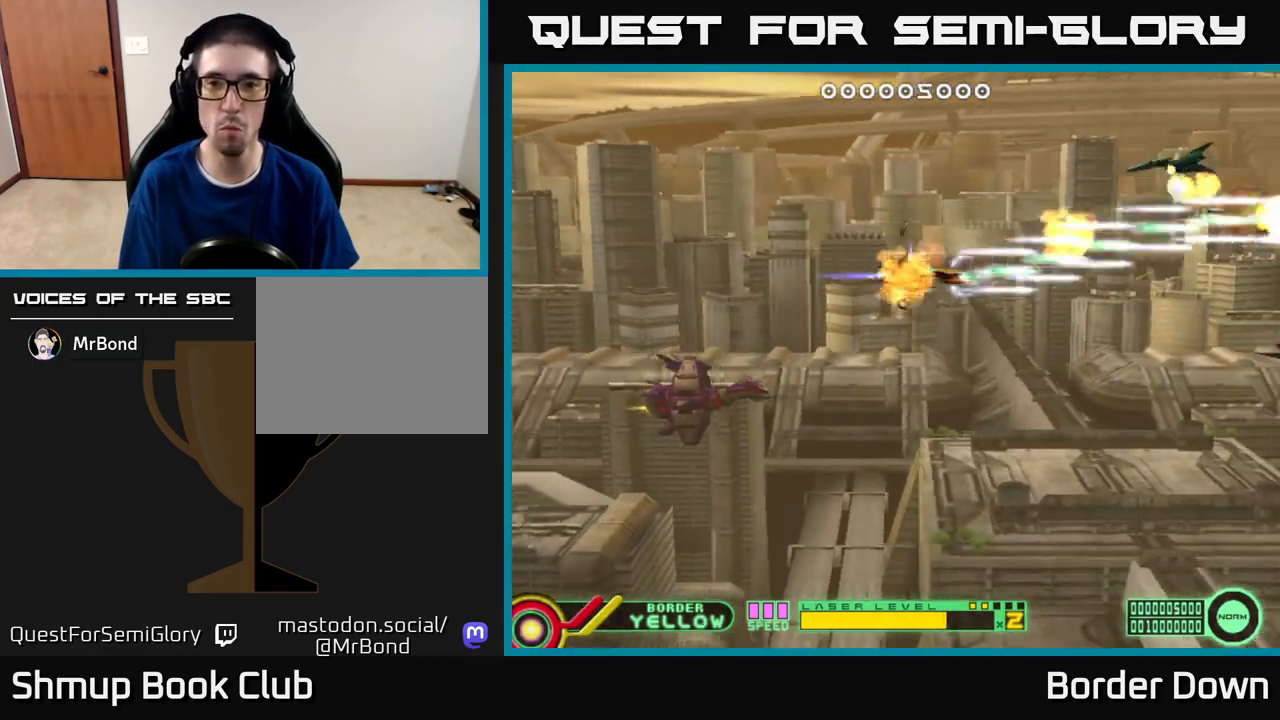
{"buttons": ["A", "DPAD_LEFT"], "left_stick": "center", "right_stick": "center", "events": [[100, "DPAD_RIGHT", "up"], [400, "DPAD_LEFT", "down"], [417, "DPAD_DOWN", "up"]]}
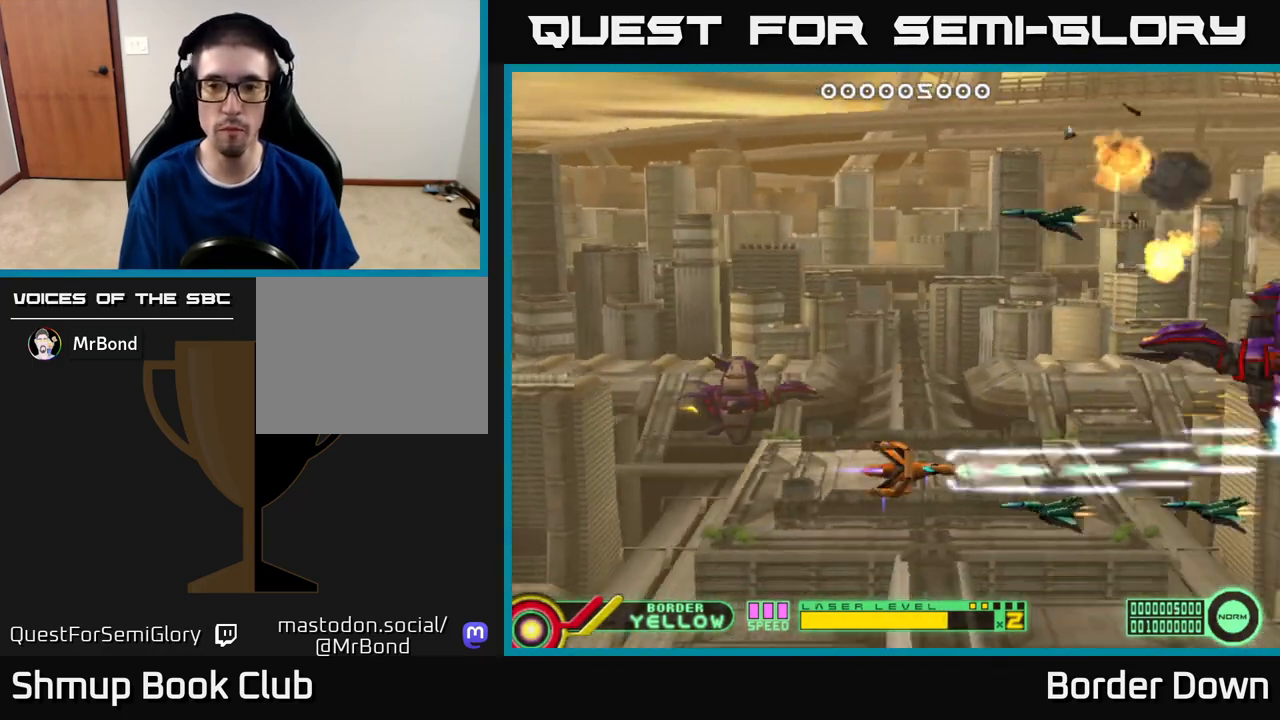
{"buttons": ["DPAD_UP", "DPAD_LEFT"], "left_stick": "center", "right_stick": "center", "events": [[17, "DPAD_DOWN", "down"], [133, "DPAD_DOWN", "up"], [350, "A", "up"], [400, "A", "down"], [400, "DPAD_UP", "down"], [467, "A", "up"]]}
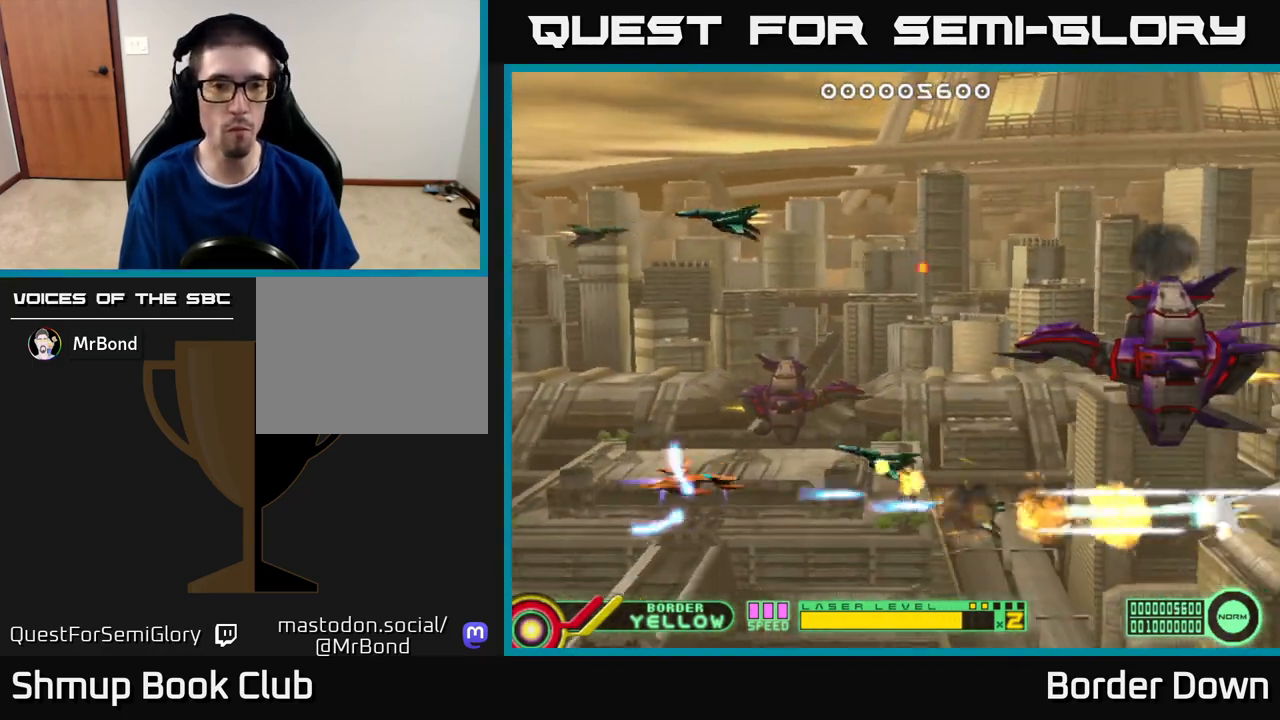
{"buttons": ["A", "DPAD_LEFT"], "left_stick": "center", "right_stick": "center"}
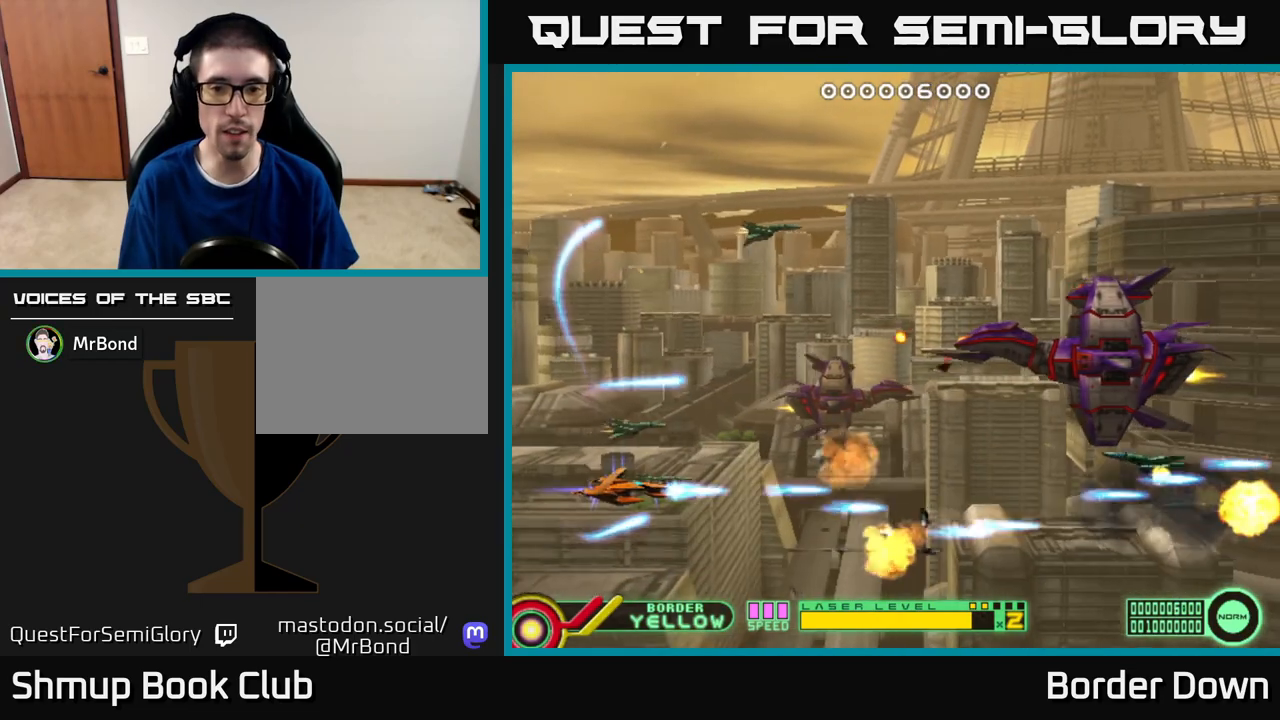
{"buttons": ["A", "DPAD_RIGHT"], "left_stick": "center", "right_stick": "center", "events": [[67, "DPAD_UP", "down"], [133, "DPAD_LEFT", "up"], [167, "DPAD_RIGHT", "down"], [467, "DPAD_UP", "up"]]}
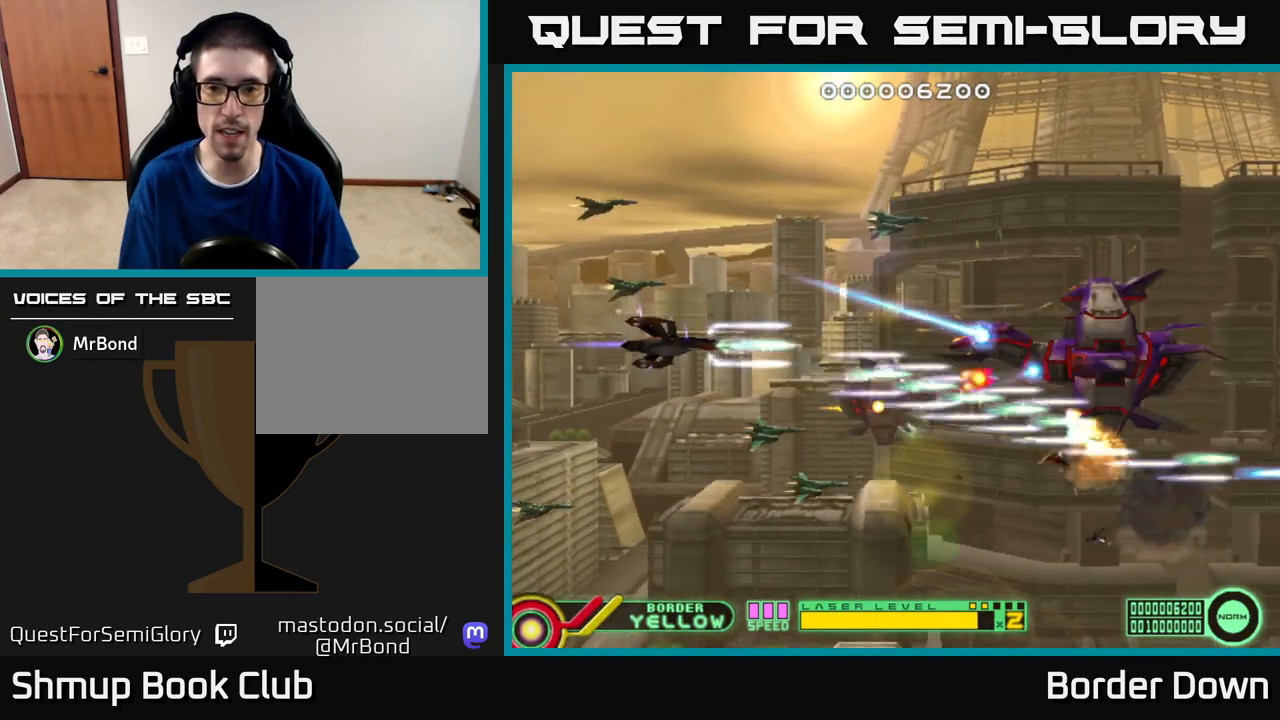
{"buttons": ["A", "DPAD_LEFT"], "left_stick": "center", "right_stick": "center", "events": [[433, "DPAD_RIGHT", "up"], [467, "DPAD_LEFT", "down"]]}
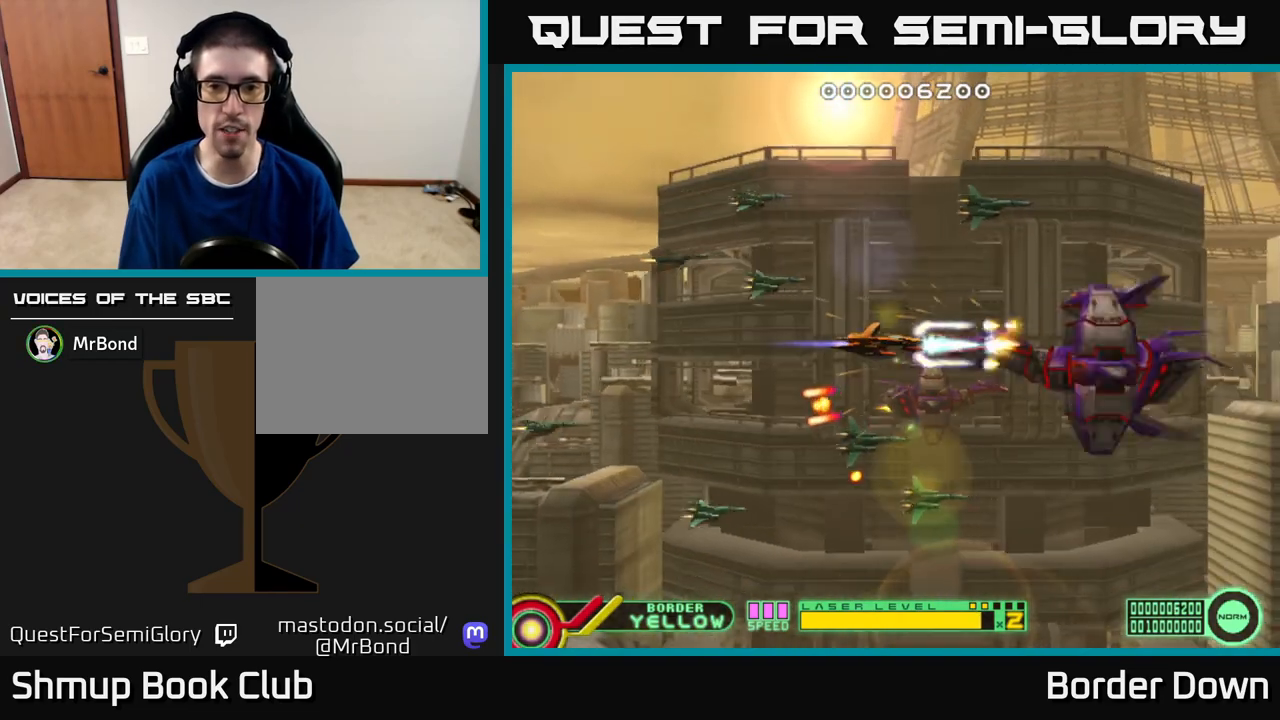
{"buttons": ["A", "DPAD_DOWN"], "left_stick": "center", "right_stick": "center", "events": [[383, "DPAD_LEFT", "up"], [483, "DPAD_DOWN", "down"]]}
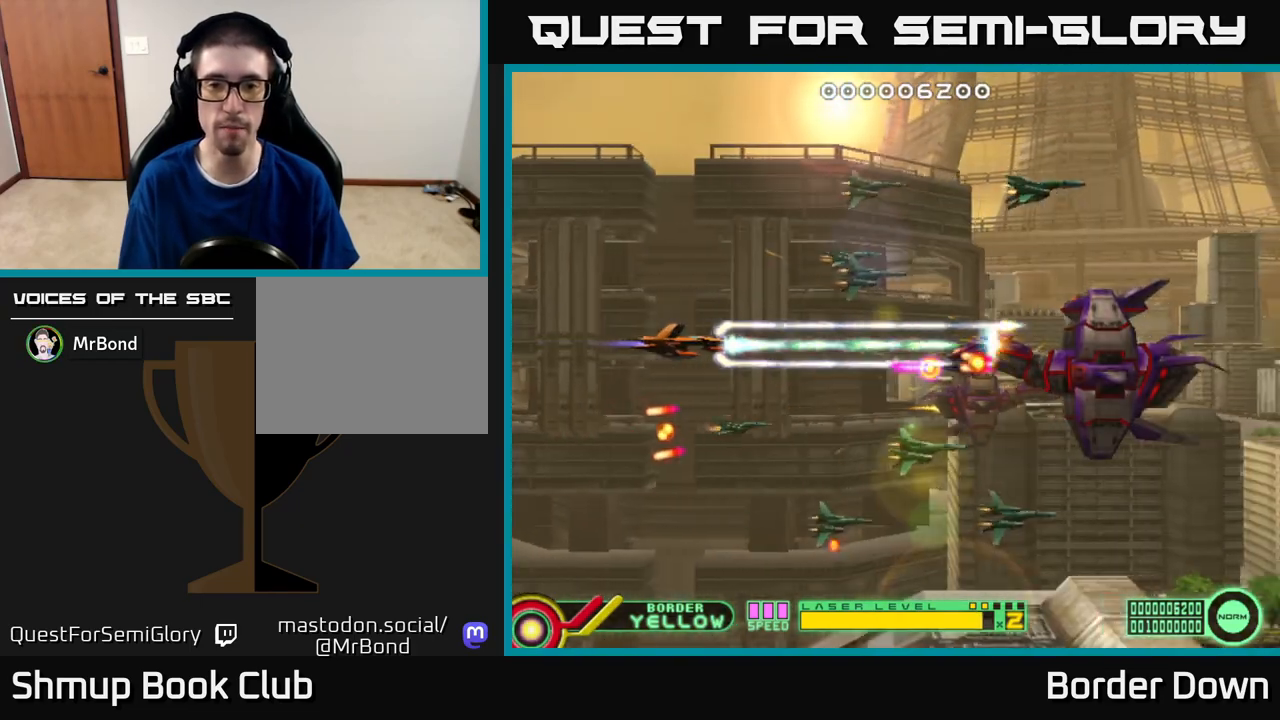
{"buttons": ["A", "DPAD_RIGHT"], "left_stick": "center", "right_stick": "center", "events": [[83, "DPAD_DOWN", "up"], [133, "DPAD_RIGHT", "down"], [200, "DPAD_DOWN", "down"], [300, "DPAD_DOWN", "up"]]}
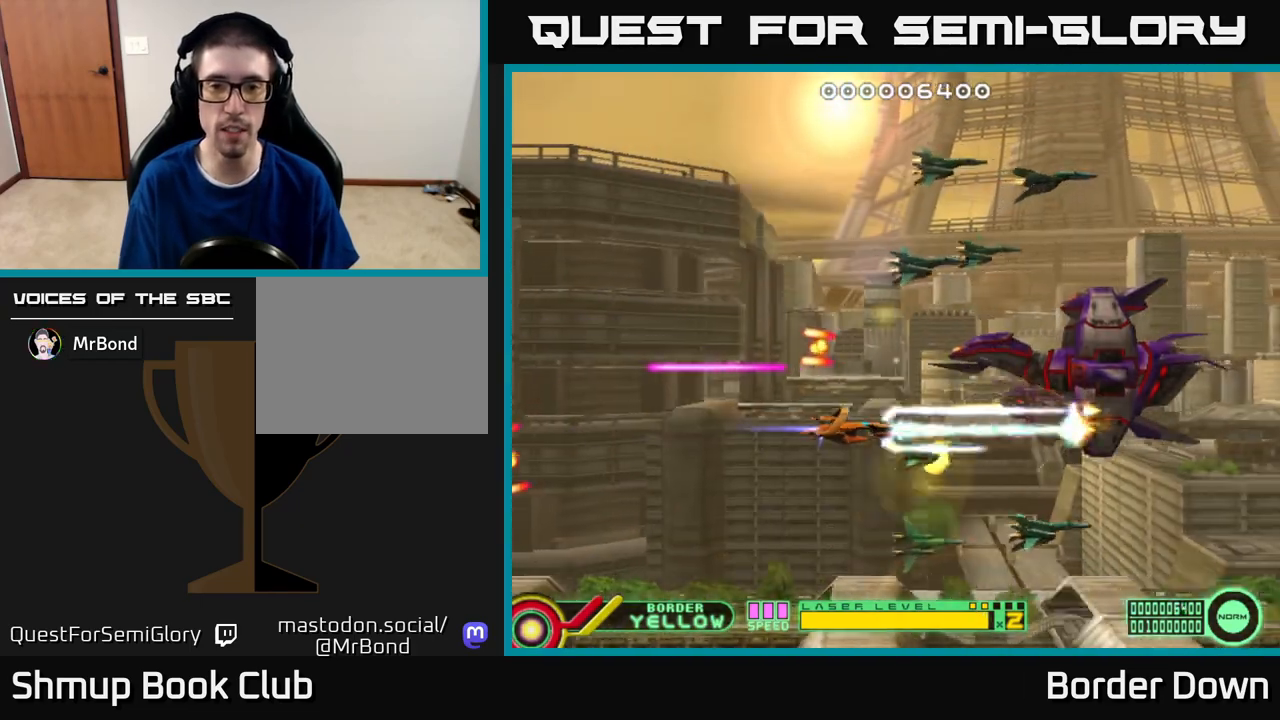
{"buttons": ["A", "DPAD_LEFT"], "left_stick": "center", "right_stick": "center", "events": [[67, "DPAD_RIGHT", "up"], [100, "DPAD_LEFT", "down"], [100, "DPAD_UP", "down"], [217, "DPAD_LEFT", "up"], [267, "DPAD_UP", "up"], [317, "DPAD_UP", "down"], [333, "DPAD_LEFT", "down"], [400, "DPAD_UP", "up"]]}
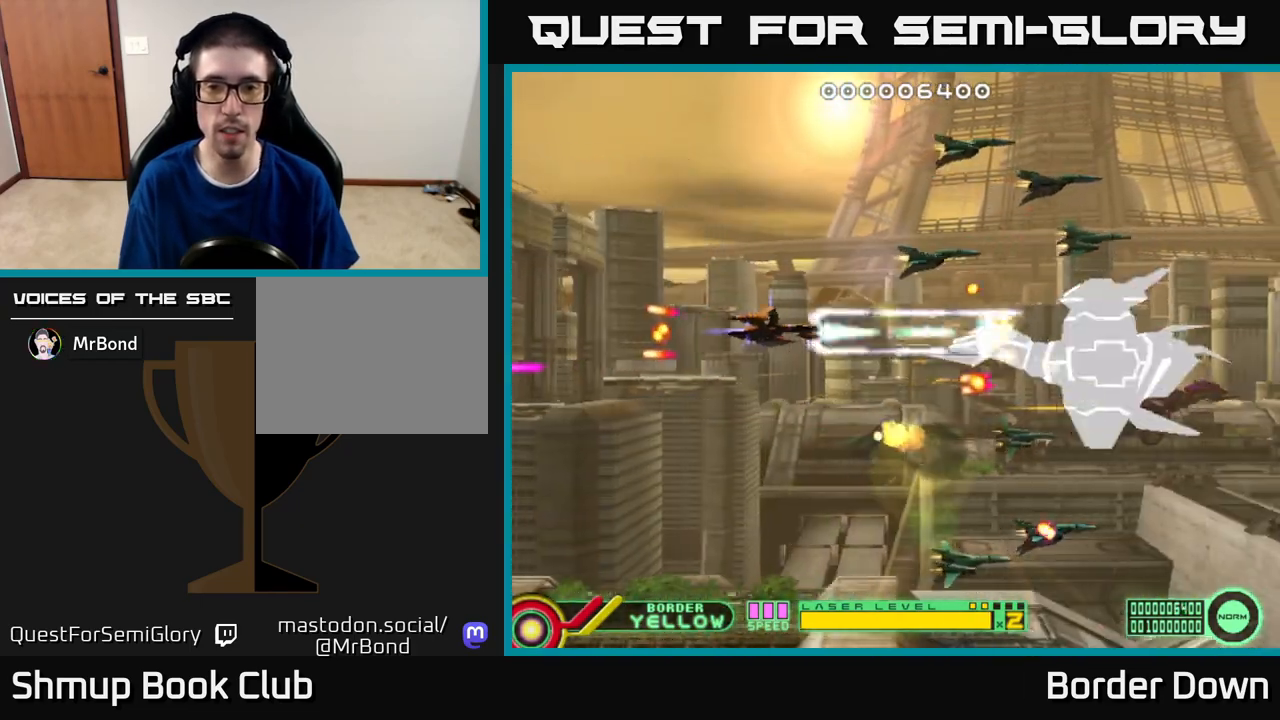
{"buttons": ["DPAD_UP"], "left_stick": "center", "right_stick": "center"}
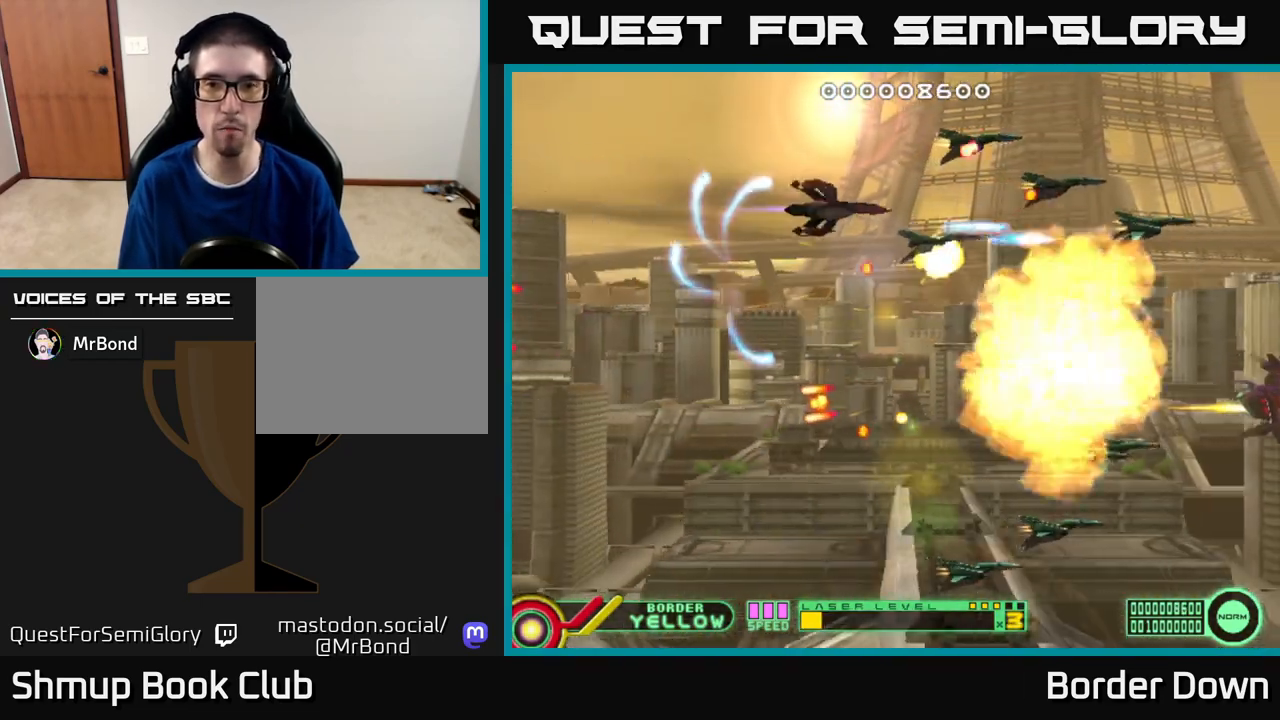
{"buttons": ["A", "DPAD_UP", "DPAD_RIGHT"], "left_stick": "center", "right_stick": "center"}
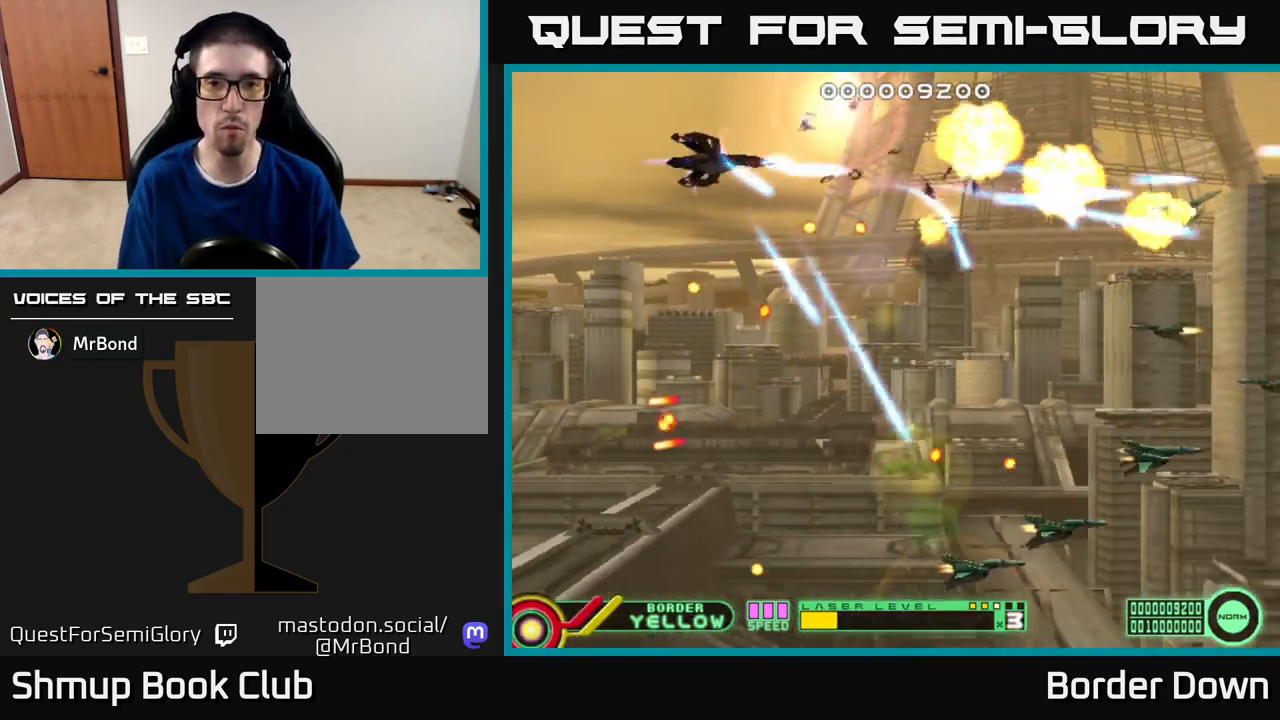
{"buttons": ["DPAD_RIGHT"], "left_stick": "center", "right_stick": "center", "events": [[17, "A", "up"], [67, "A", "down"], [67, "DPAD_UP", "up"], [167, "A", "up"], [183, "DPAD_DOWN", "down"], [233, "A", "down"], [300, "DPAD_DOWN", "up"], [317, "A", "up"], [350, "DPAD_UP", "down"], [383, "A", "down"], [467, "A", "up"], [500, "DPAD_UP", "up"]]}
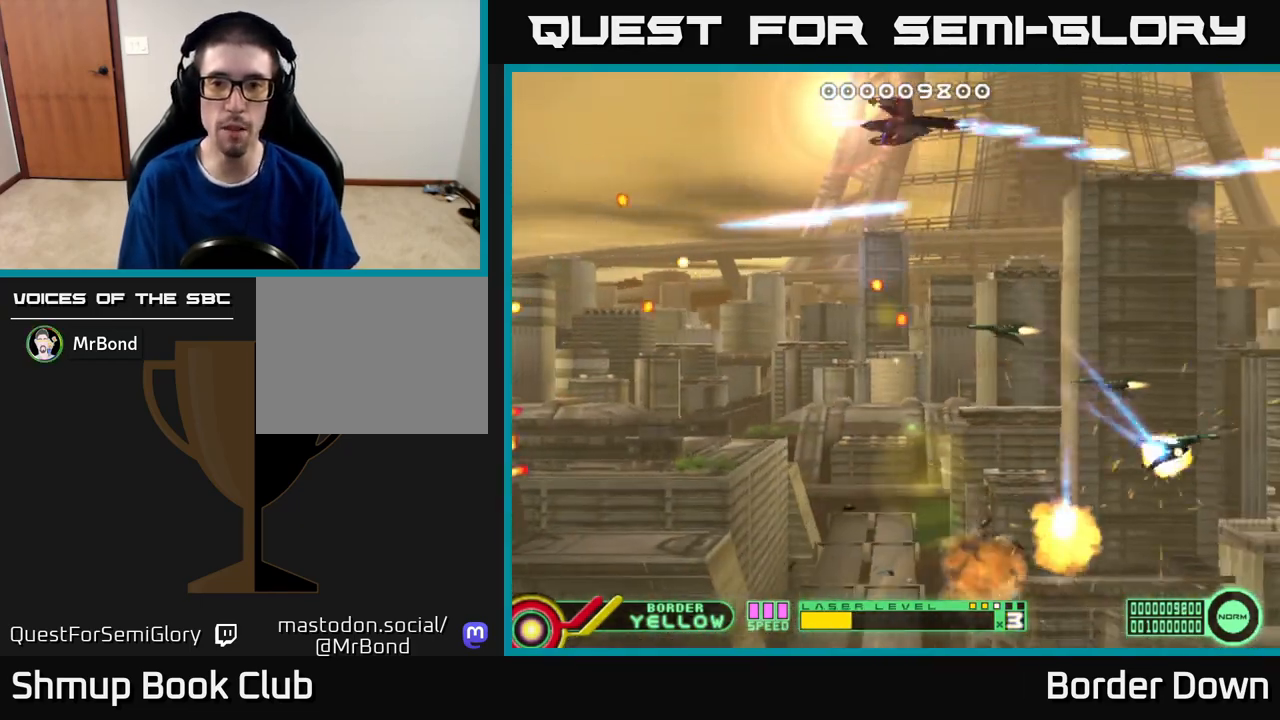
{"buttons": ["A", "DPAD_DOWN", "DPAD_LEFT"], "left_stick": "center", "right_stick": "center", "events": [[33, "A", "down"], [100, "A", "up"], [100, "DPAD_RIGHT", "up"], [150, "DPAD_LEFT", "down"], [183, "A", "down"], [200, "DPAD_DOWN", "down"], [233, "DPAD_LEFT", "up"], [267, "A", "up"], [267, "DPAD_RIGHT", "down"], [350, "A", "down"], [417, "DPAD_RIGHT", "up"], [450, "A", "up"], [500, "A", "down"], [500, "DPAD_LEFT", "down"]]}
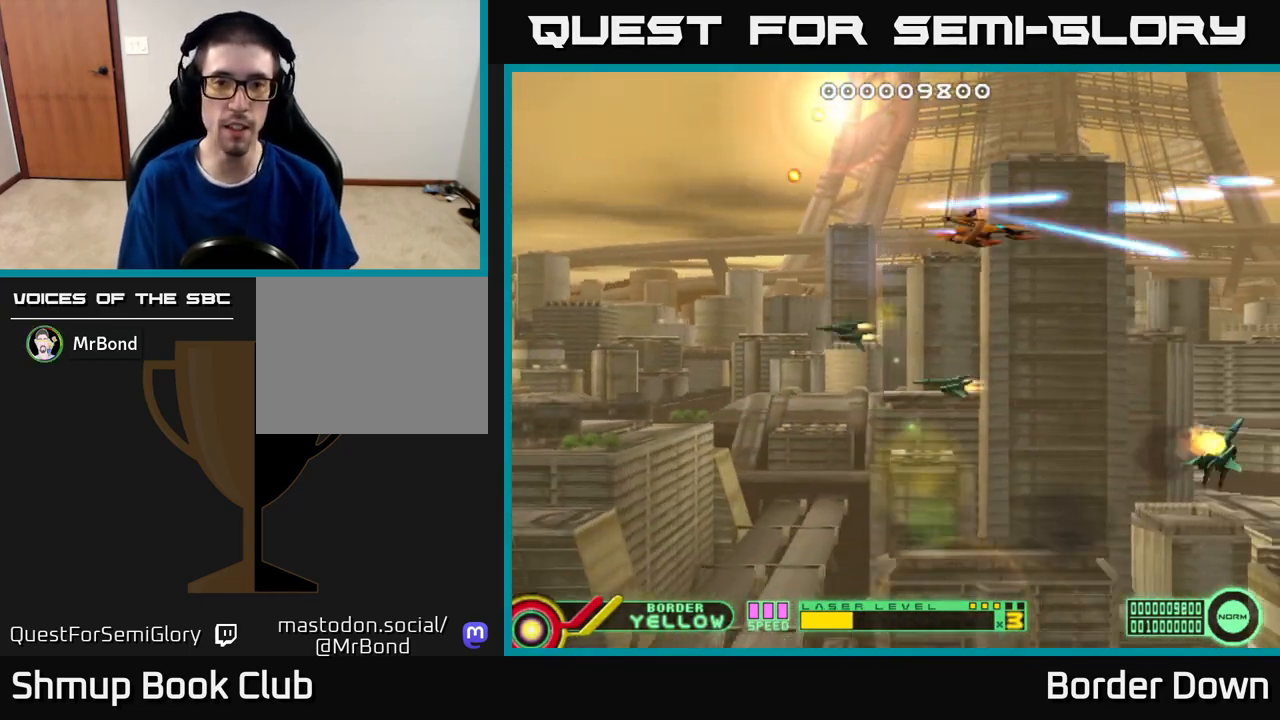
{"buttons": ["A", "DPAD_UP", "DPAD_LEFT"], "left_stick": "center", "right_stick": "center", "events": [[33, "DPAD_DOWN", "up"], [100, "A", "up"], [167, "A", "down"], [250, "A", "up"], [317, "A", "down"], [350, "DPAD_UP", "down"], [383, "DPAD_LEFT", "up"], [400, "A", "up"], [400, "DPAD_LEFT", "down"], [467, "A", "down"]]}
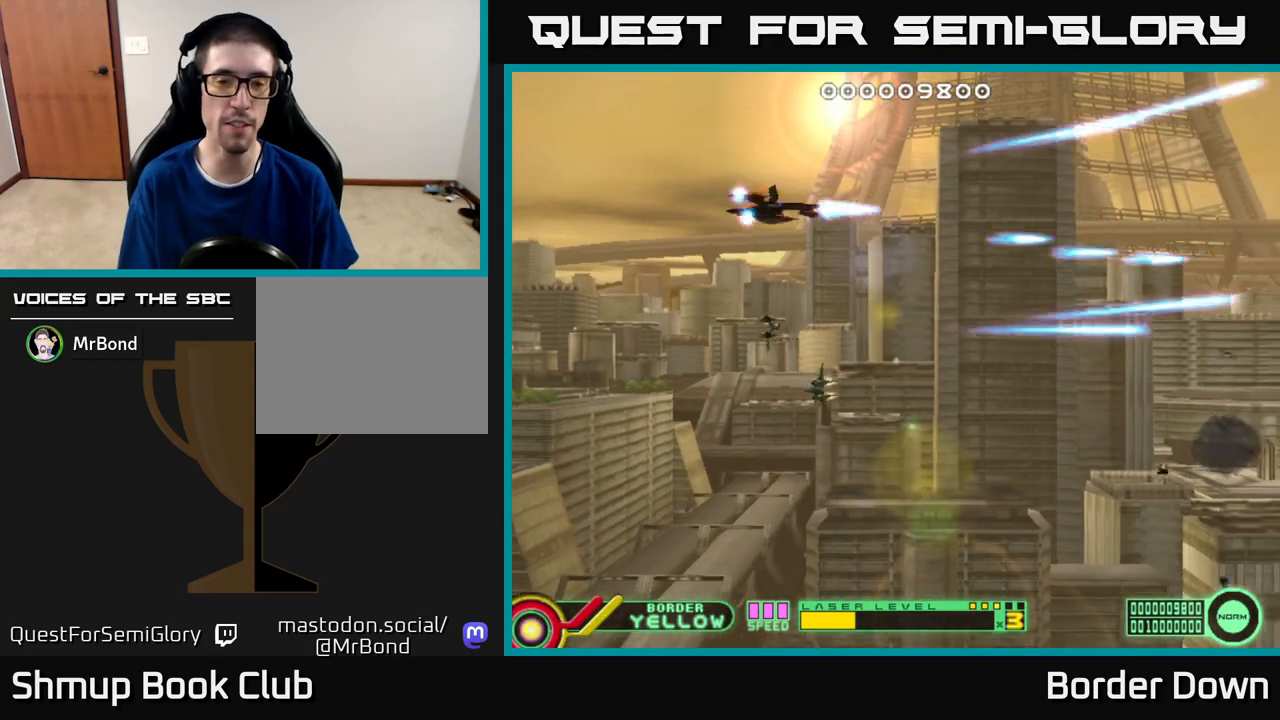
{"buttons": ["DPAD_DOWN", "DPAD_RIGHT"], "left_stick": "center", "right_stick": "center"}
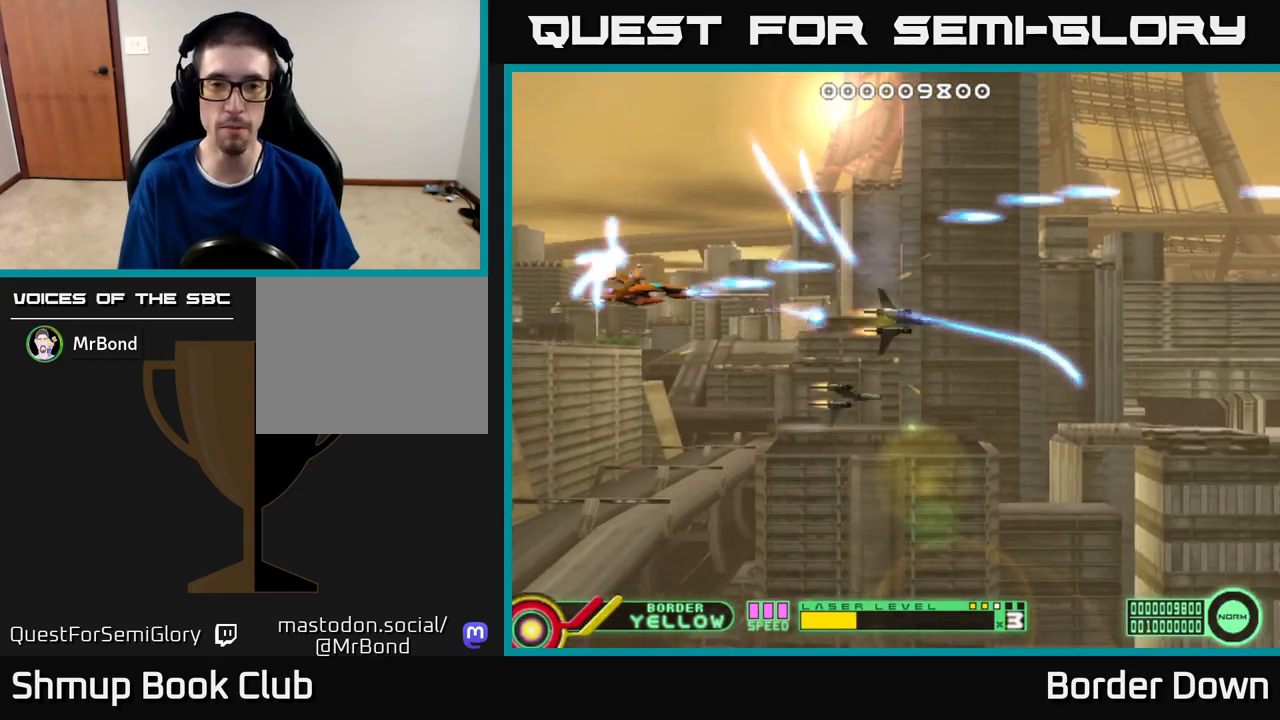
{"buttons": ["DPAD_UP"], "left_stick": "center", "right_stick": "center", "events": [[50, "A", "down"], [150, "A", "up"], [217, "A", "down"], [317, "A", "up"], [367, "A", "down"], [400, "DPAD_DOWN", "up"], [433, "DPAD_RIGHT", "up"], [450, "DPAD_UP", "down"], [467, "A", "up"]]}
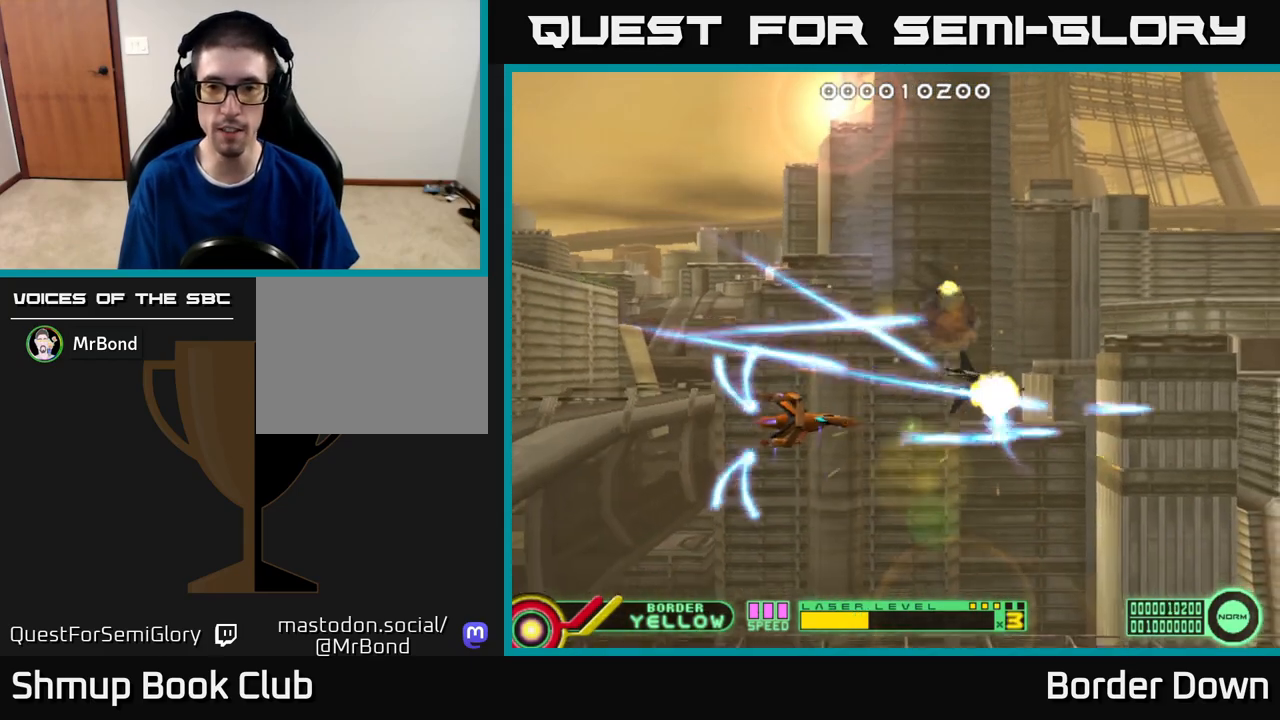
{"buttons": ["A", "DPAD_RIGHT"], "left_stick": "center", "right_stick": "center", "events": [[33, "A", "down"], [383, "DPAD_RIGHT", "down"], [400, "DPAD_UP", "up"]]}
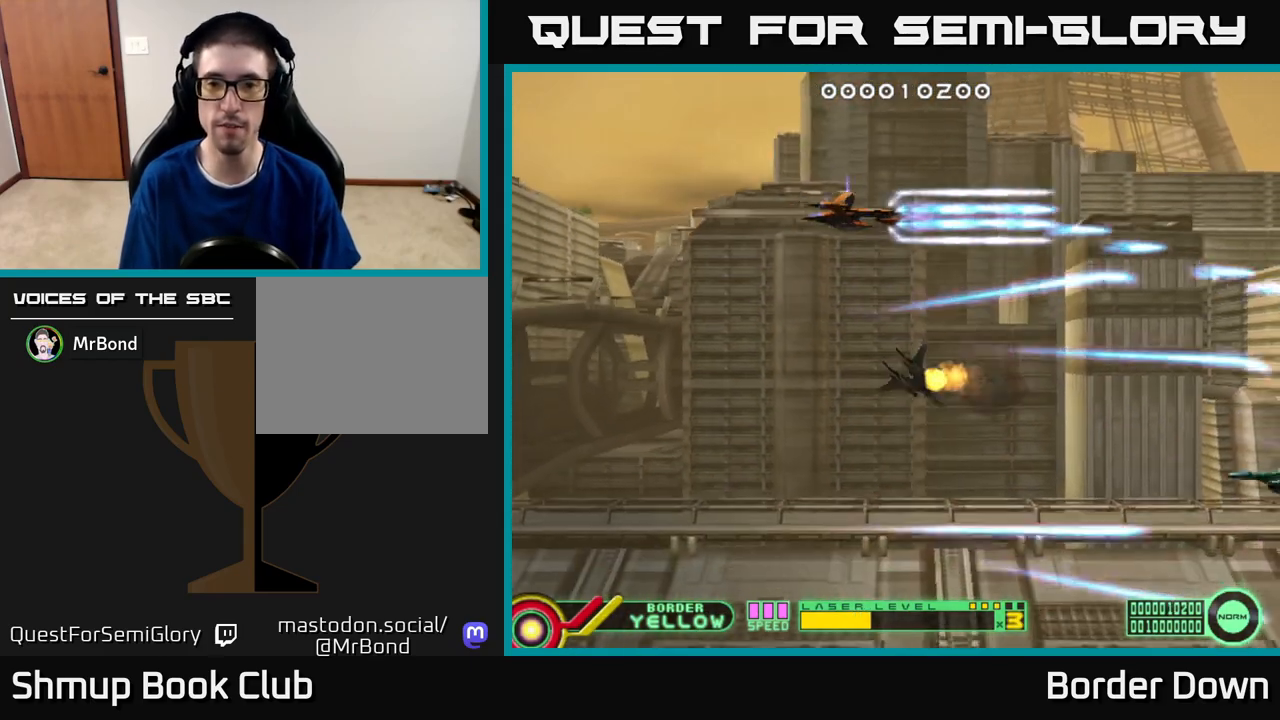
{"buttons": ["A", "DPAD_DOWN", "DPAD_LEFT"], "left_stick": "center", "right_stick": "center", "events": [[100, "DPAD_DOWN", "down"], [150, "DPAD_RIGHT", "up"], [250, "A", "up"], [300, "A", "down"], [367, "A", "up"], [367, "DPAD_LEFT", "down"], [433, "A", "down"]]}
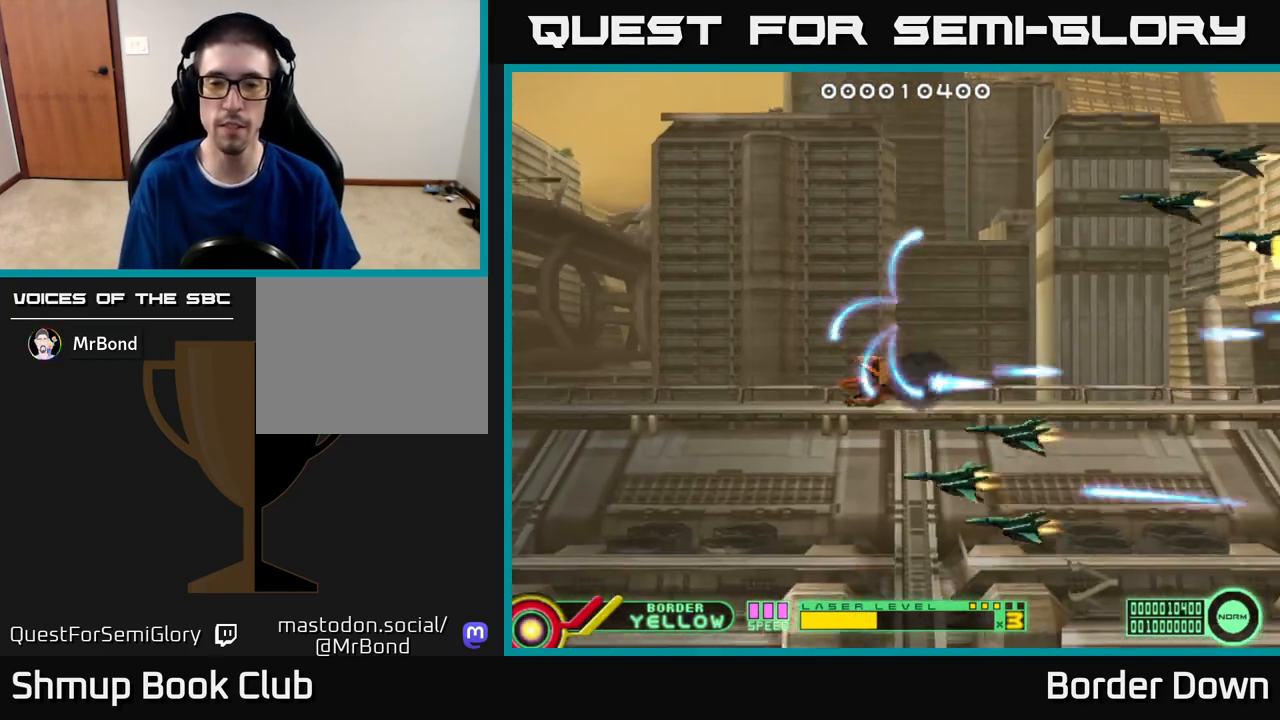
{"buttons": ["DPAD_UP", "DPAD_LEFT"], "left_stick": "center", "right_stick": "center", "events": [[17, "A", "up"], [67, "DPAD_DOWN", "up"], [83, "A", "down"], [133, "DPAD_UP", "down"], [167, "A", "up"], [233, "A", "down"], [317, "A", "up"], [383, "A", "down"], [467, "A", "up"]]}
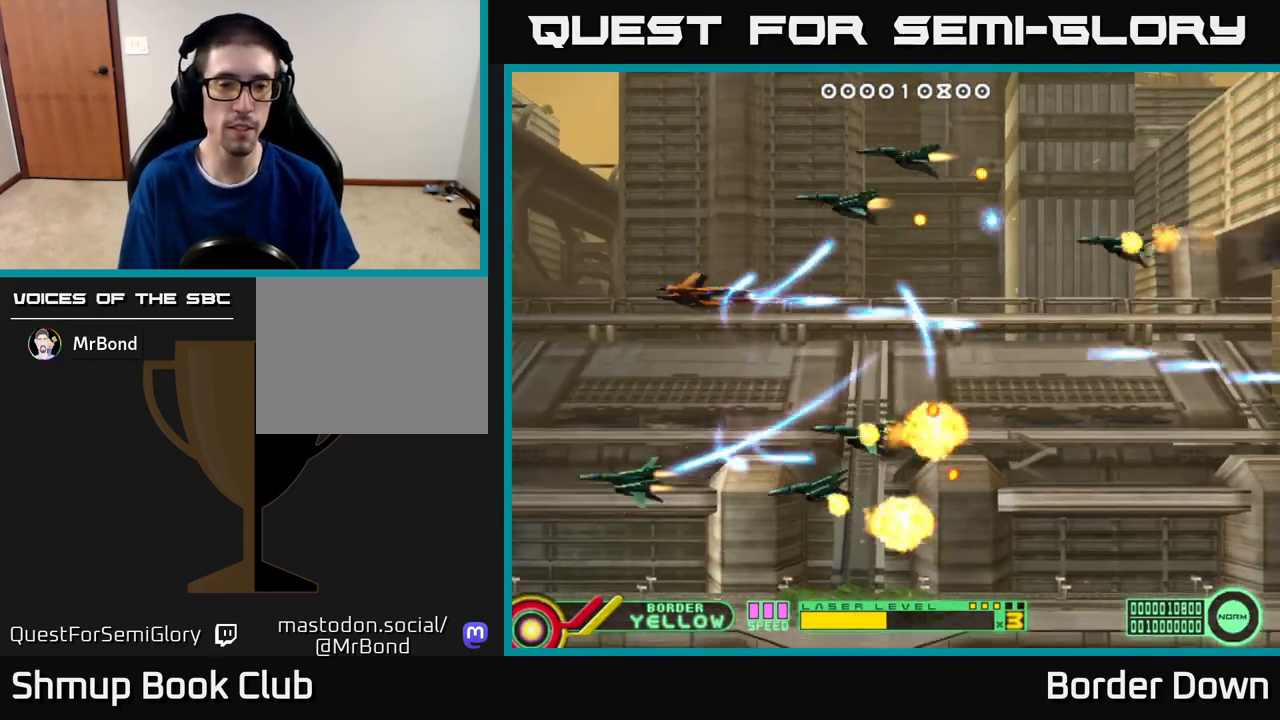
{"buttons": ["A"], "left_stick": "center", "right_stick": "center", "events": [[17, "DPAD_UP", "up"], [33, "A", "down"], [83, "DPAD_DOWN", "down"], [133, "A", "up"], [183, "A", "down"], [283, "A", "up"], [333, "A", "down"], [350, "DPAD_DOWN", "up"], [367, "DPAD_UP", "down"], [417, "A", "up"], [467, "DPAD_LEFT", "up"], [483, "A", "down"], [500, "DPAD_UP", "up"]]}
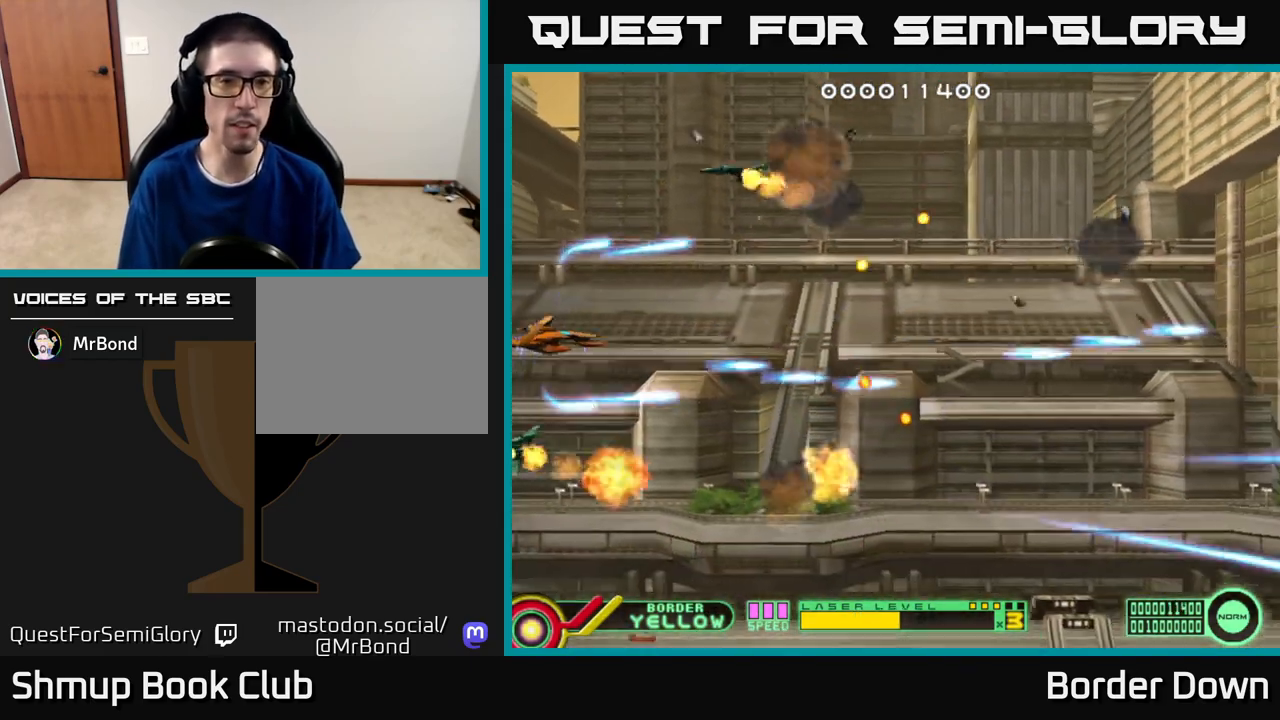
{"buttons": ["A", "DPAD_UP"], "left_stick": "center", "right_stick": "center"}